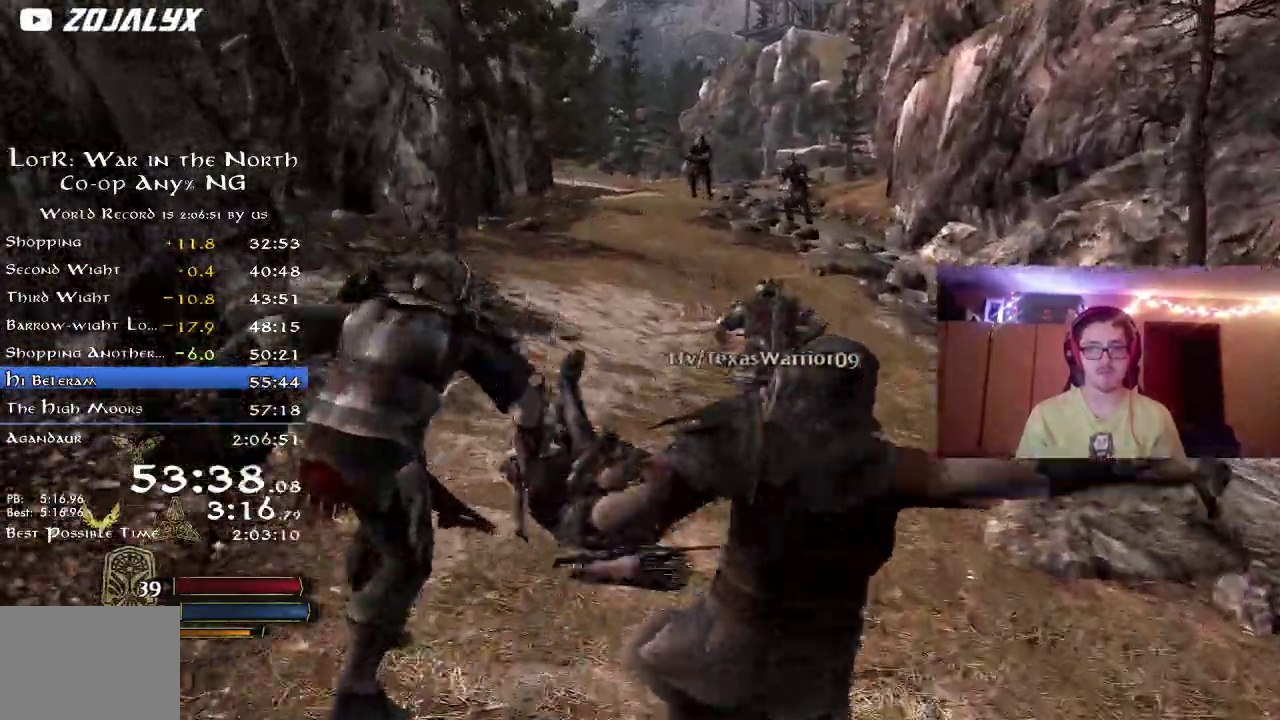
Gameplay with a controller (Xbox layout); each line is a JSON object with the inputs held at the frame after it (dt_ms = milliseconds from this image to that frame). "events" lists button and stick changes between this image and that frame as [ms after this image, input, new state], when the widget could be followed in between. Not read: R1 left_stick.
{"dt_ms": 400, "buttons": ["R2"], "right_stick": "center", "events": []}
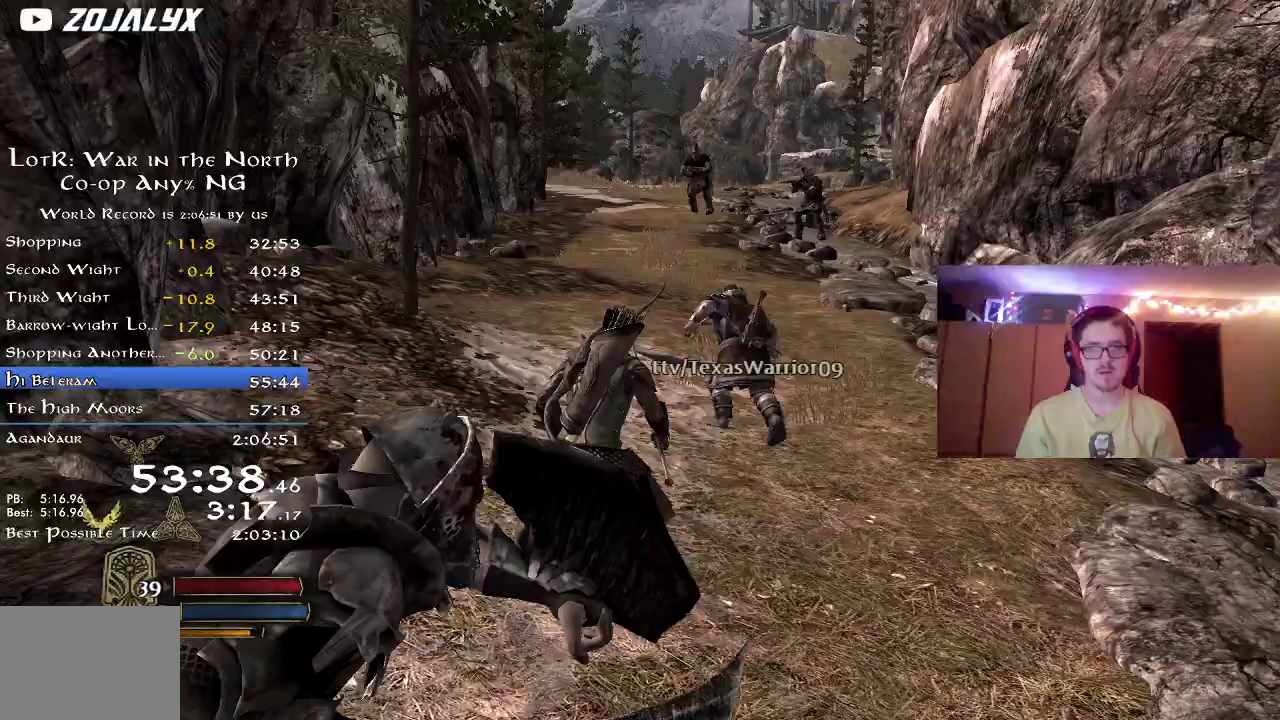
{"dt_ms": 800, "buttons": ["R2"], "right_stick": "center", "events": []}
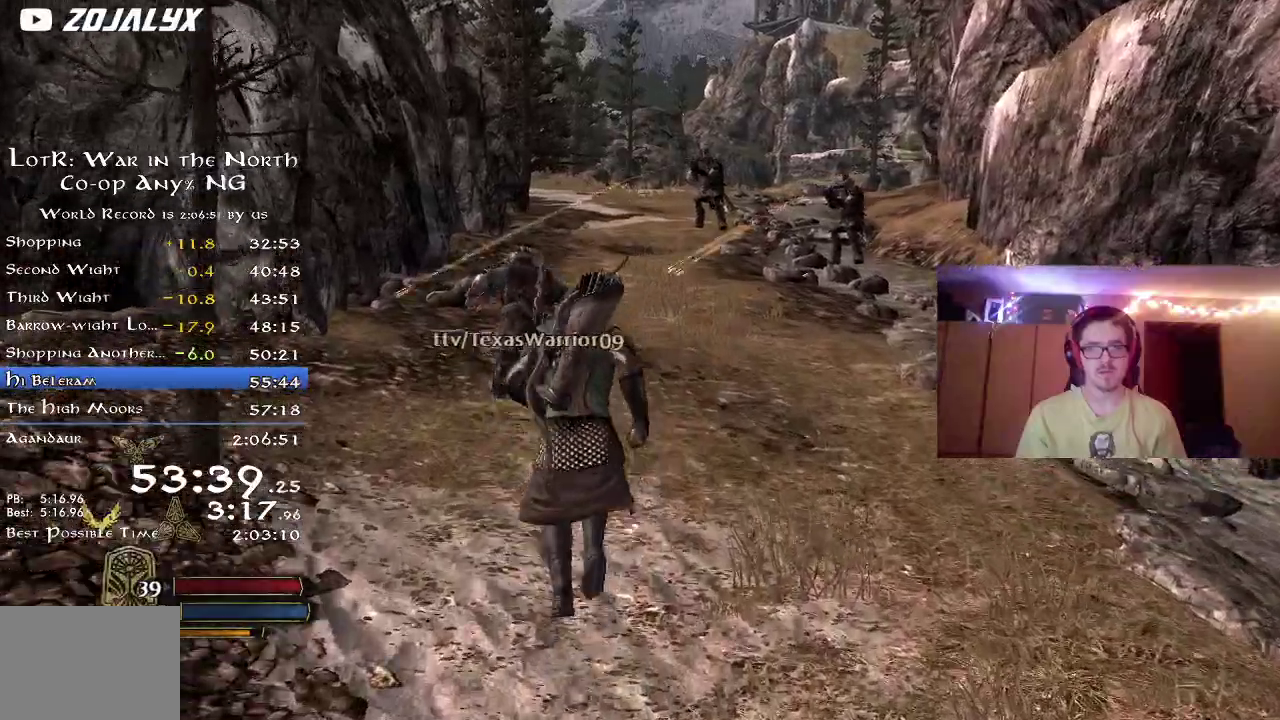
{"dt_ms": 300, "buttons": ["R2"], "right_stick": "center", "events": []}
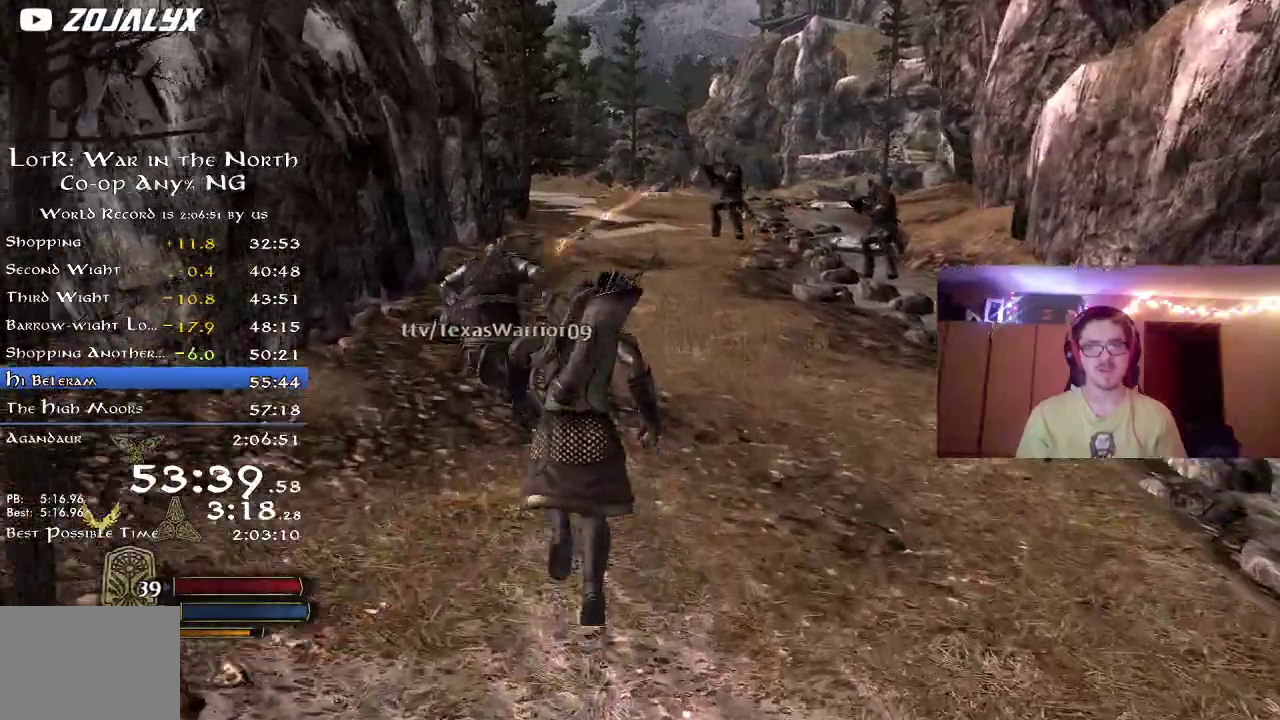
{"dt_ms": 400, "buttons": ["R2"], "right_stick": "center", "events": []}
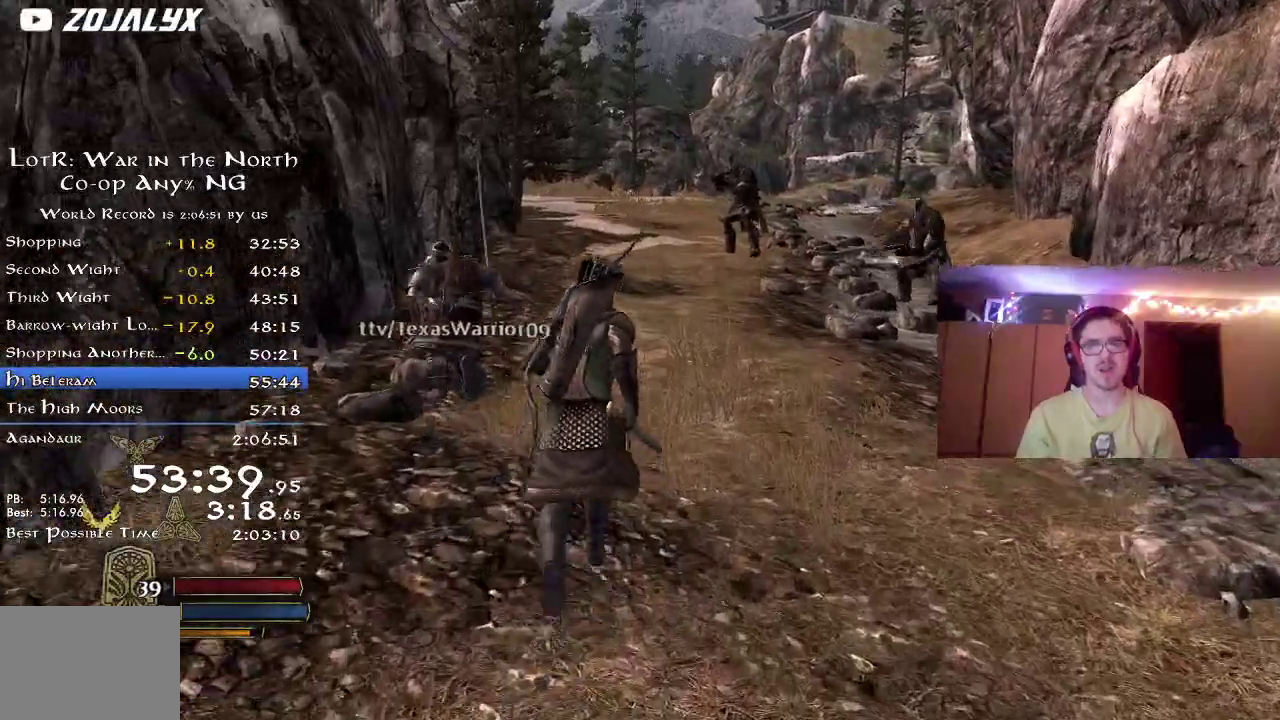
{"dt_ms": 800, "buttons": ["R2"], "right_stick": "center", "events": []}
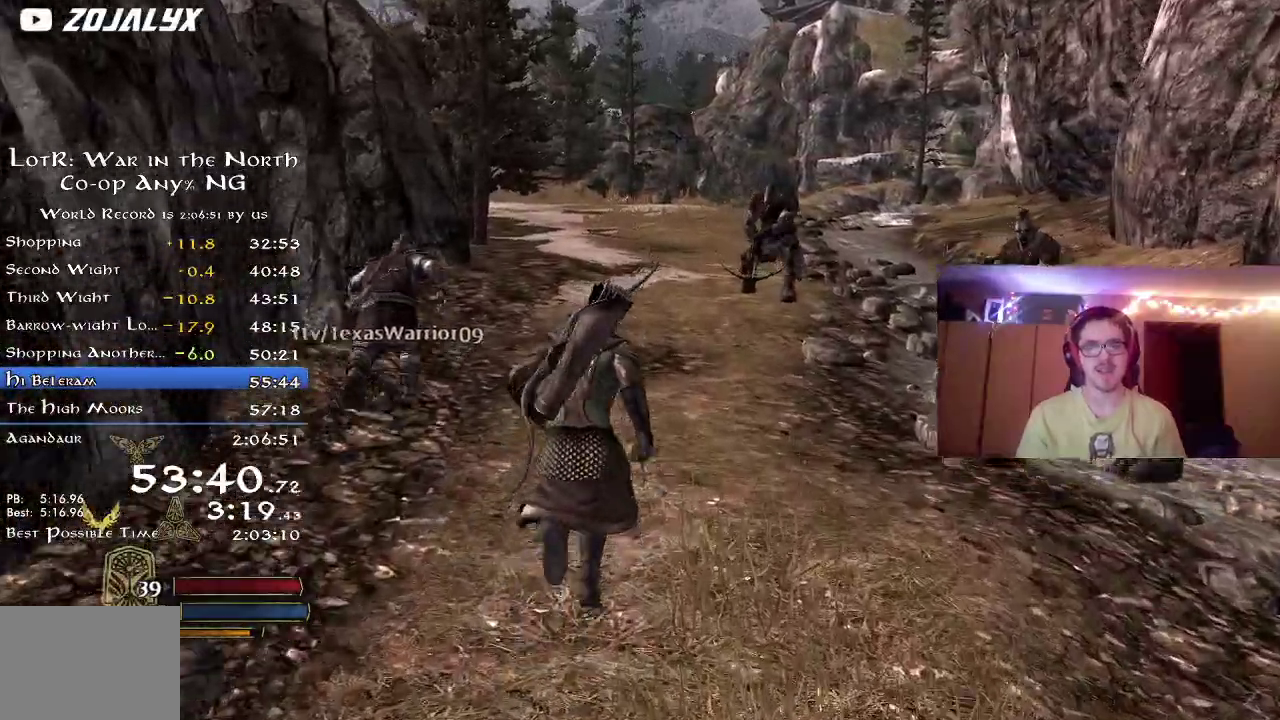
{"dt_ms": 300, "buttons": ["R2"], "right_stick": "center", "events": []}
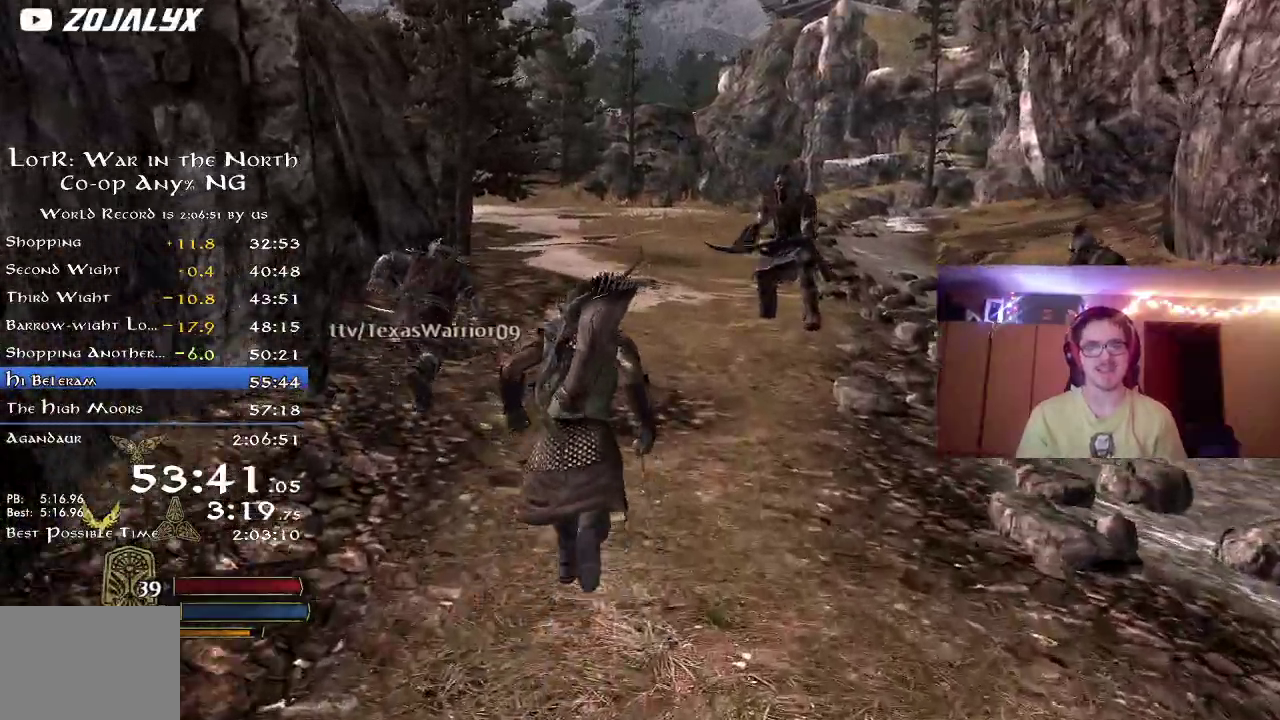
{"dt_ms": 500, "buttons": ["R2"], "right_stick": "center", "events": []}
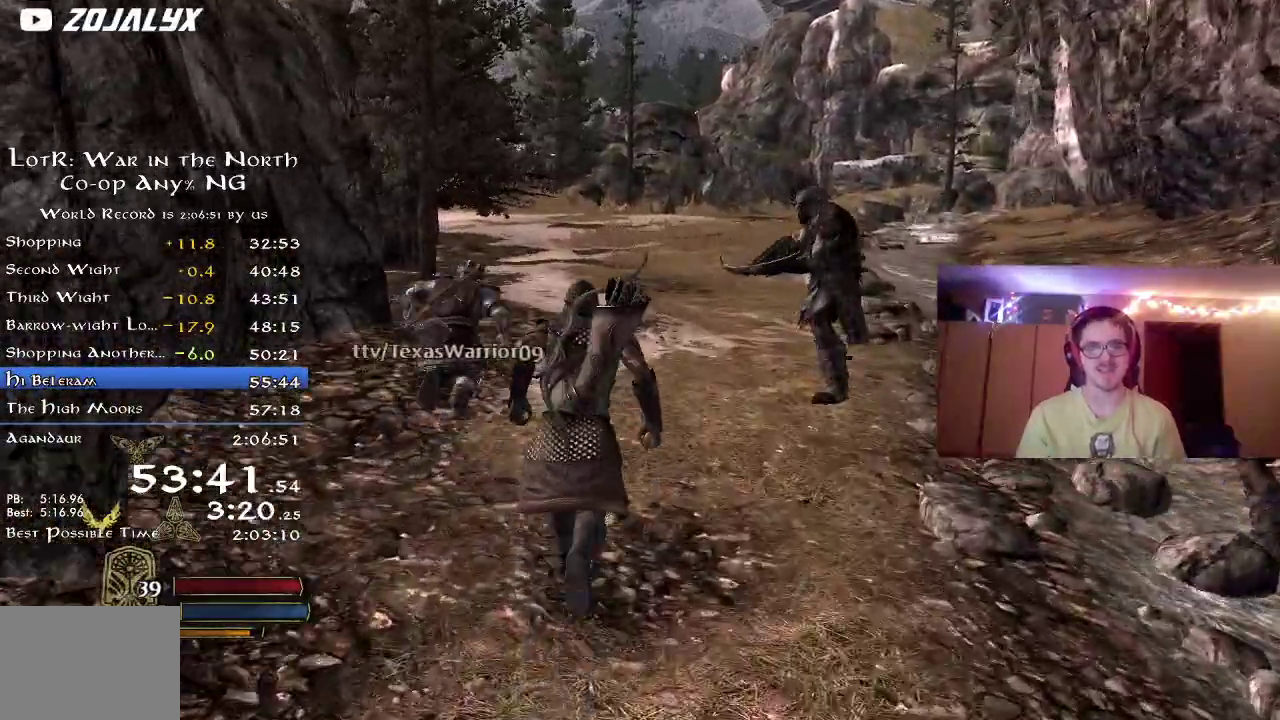
{"dt_ms": 500, "buttons": ["R2"], "right_stick": "center", "events": [[100, "right_stick", "down"], [200, "right_stick", "center"], [350, "right_stick", "down-left"], [450, "right_stick", "center"]]}
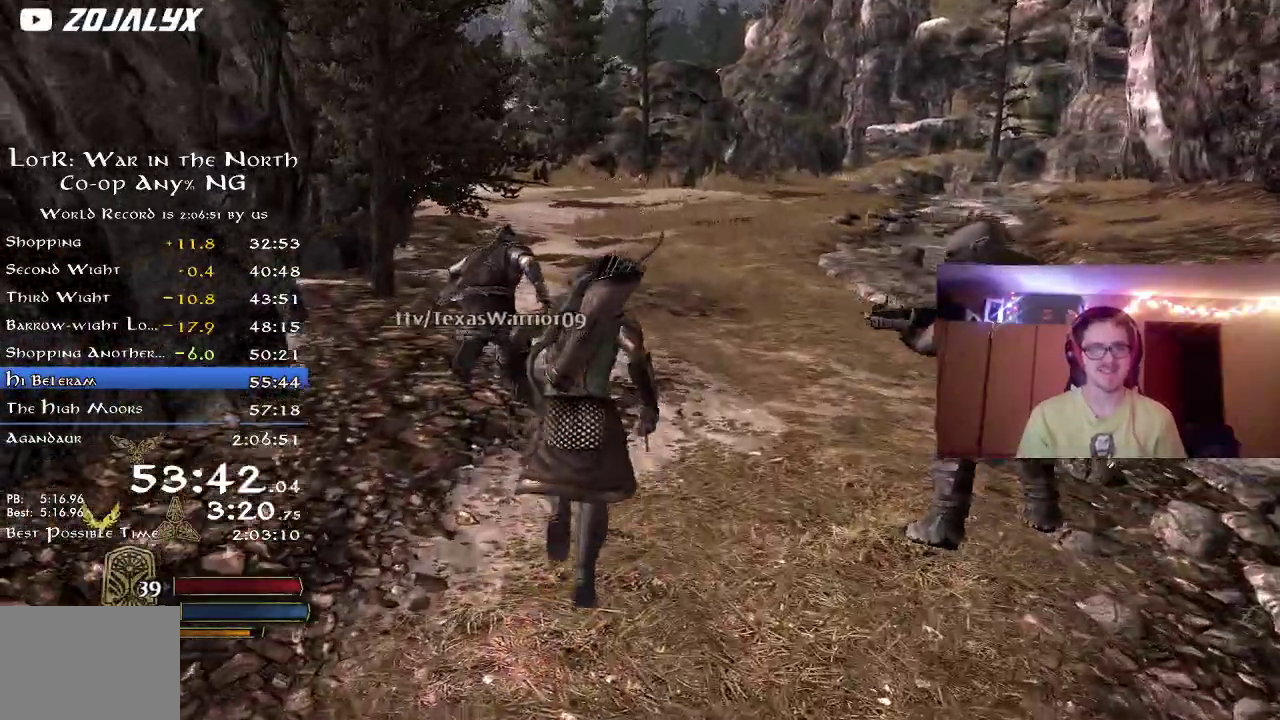
{"dt_ms": 300, "buttons": ["R2"], "right_stick": "center", "events": [[100, "right_stick", "left"], [250, "right_stick", "center"]]}
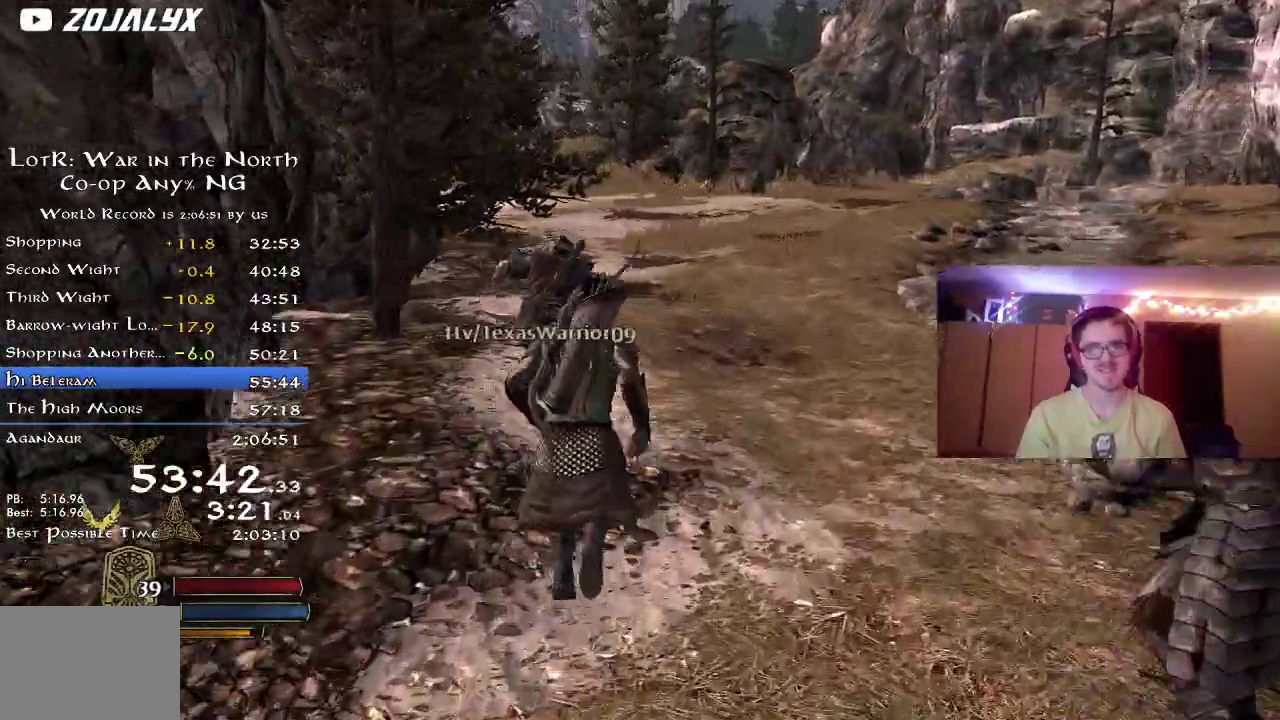
{"dt_ms": 700, "buttons": ["R2"], "right_stick": "up-left", "events": [[550, "right_stick", "left"], [633, "right_stick", "up-left"]]}
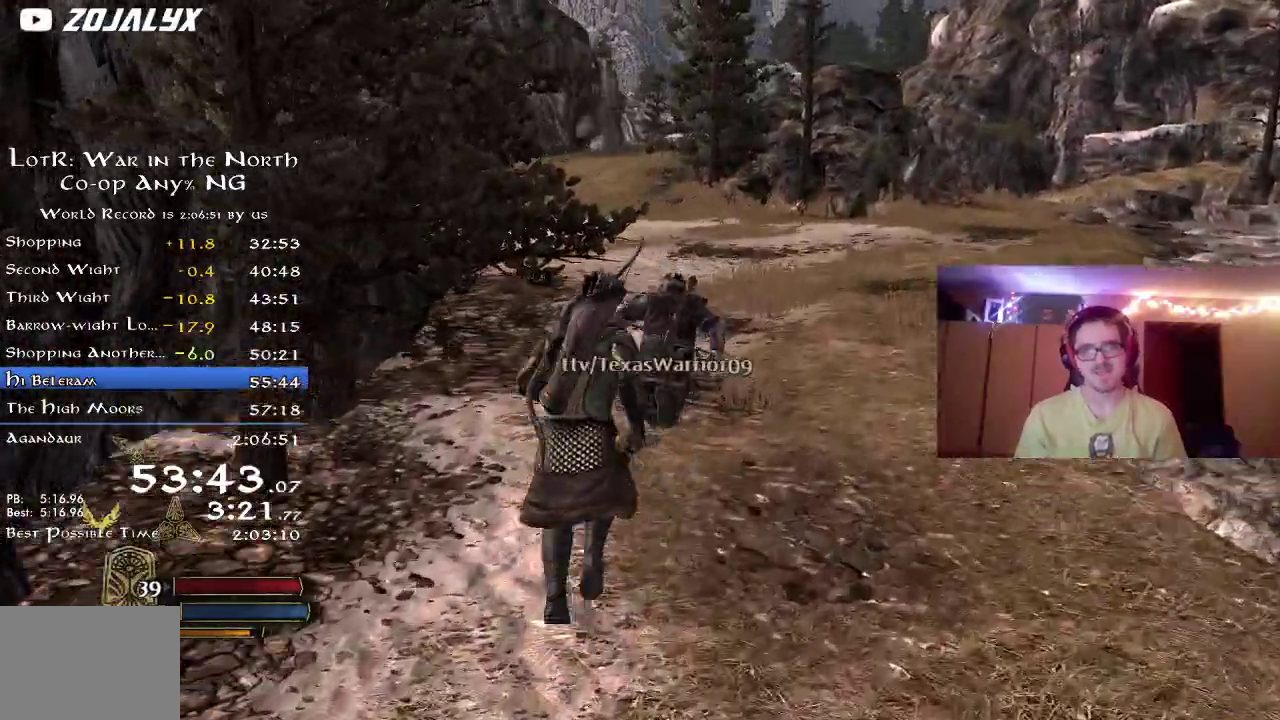
{"dt_ms": 500, "buttons": ["R2"], "right_stick": "center", "events": [[17, "right_stick", "center"]]}
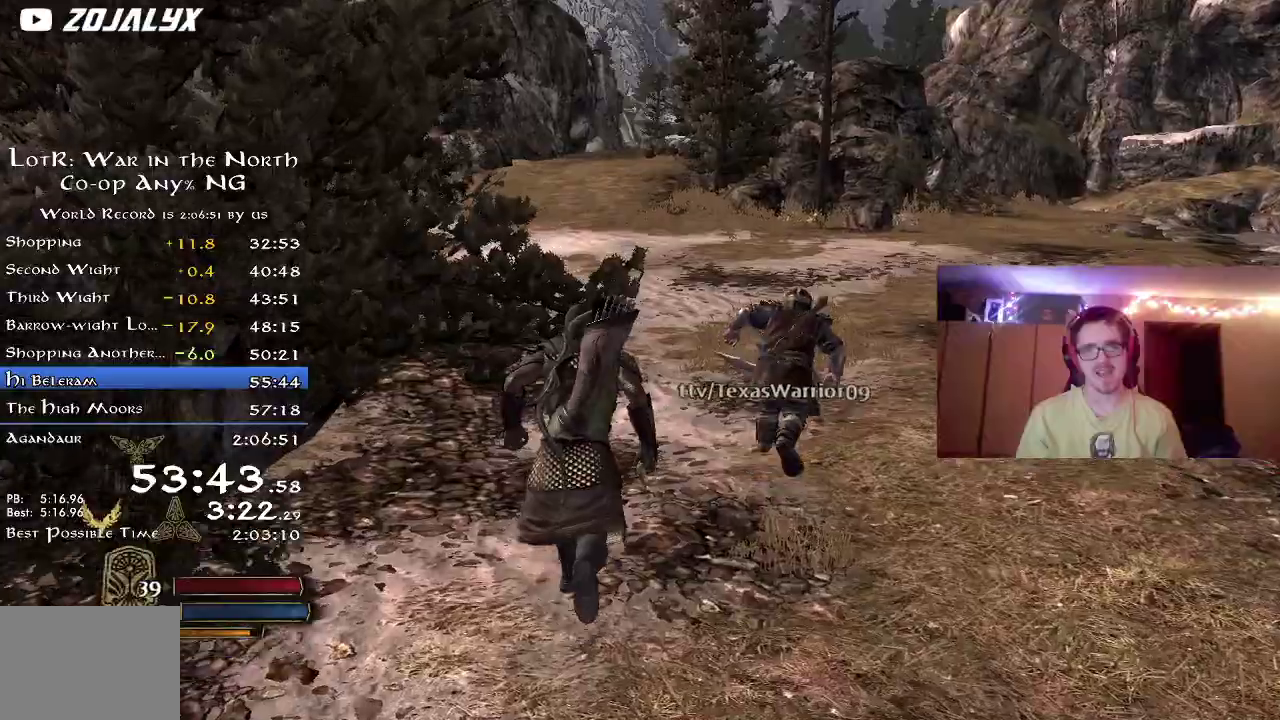
{"dt_ms": 300, "buttons": ["R2"], "right_stick": "center", "events": []}
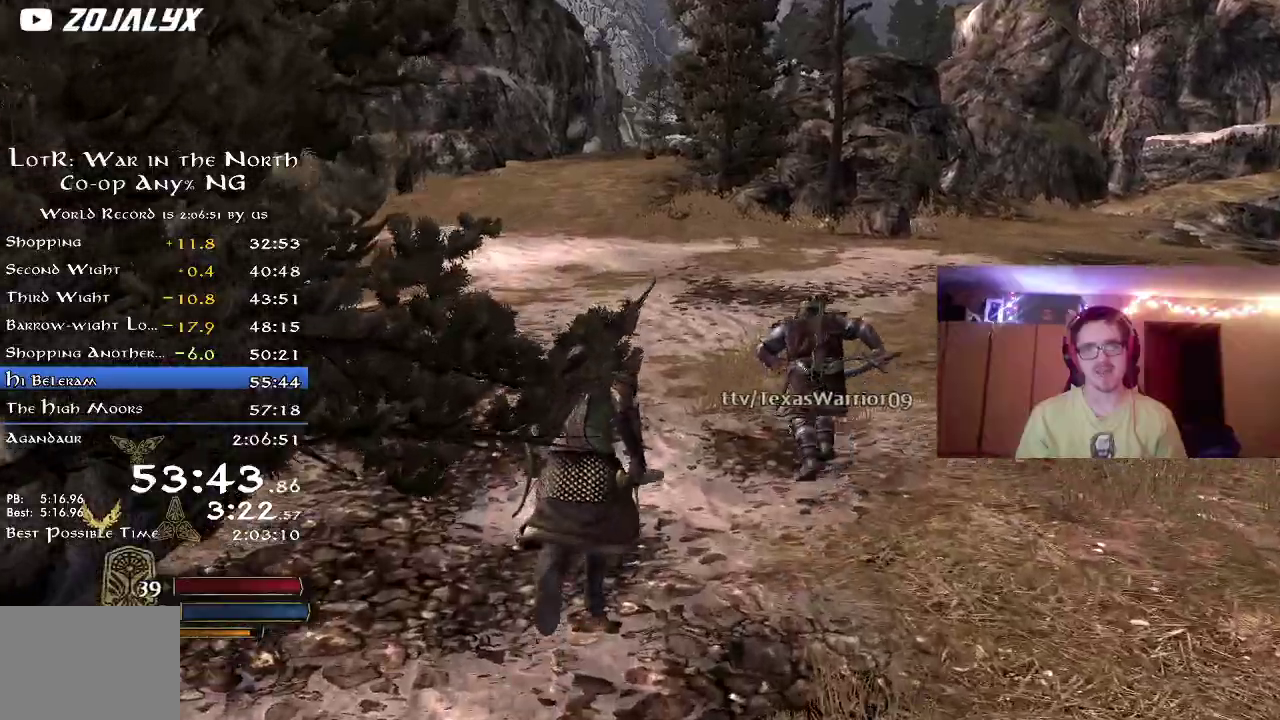
{"dt_ms": 800, "buttons": ["R2"], "right_stick": "center", "events": []}
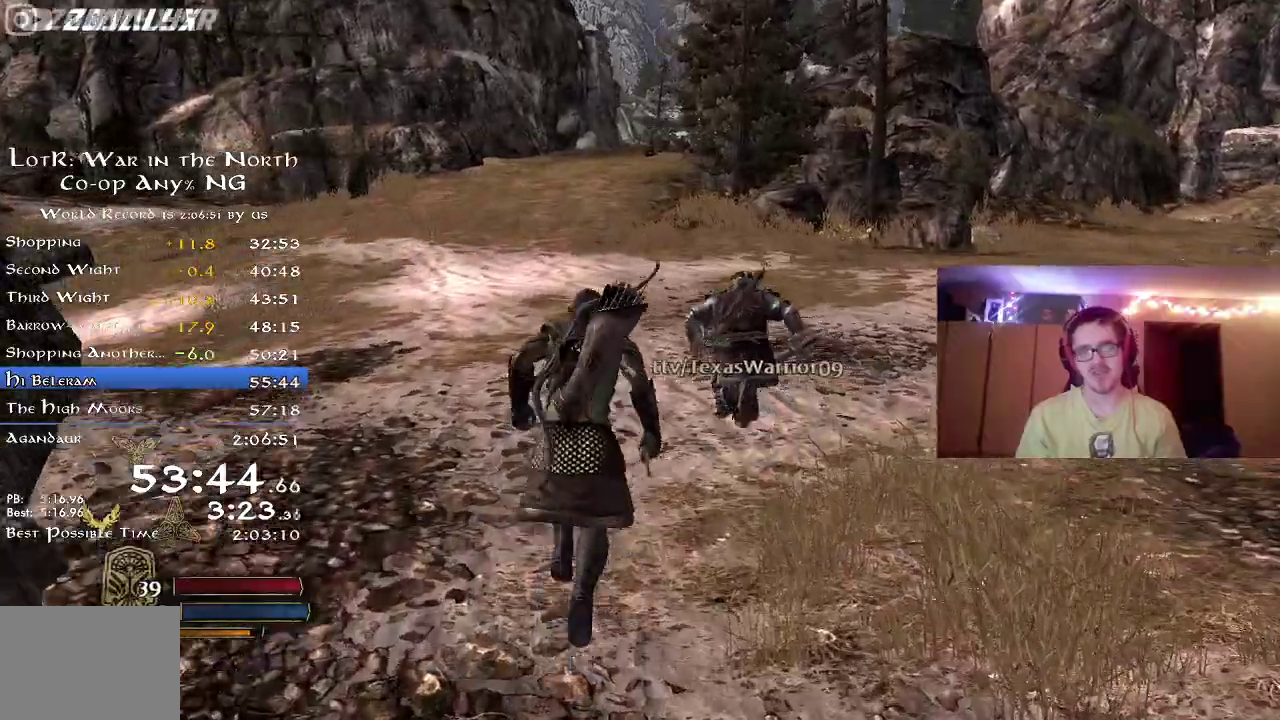
{"dt_ms": 400, "buttons": ["R2"], "right_stick": "center", "events": []}
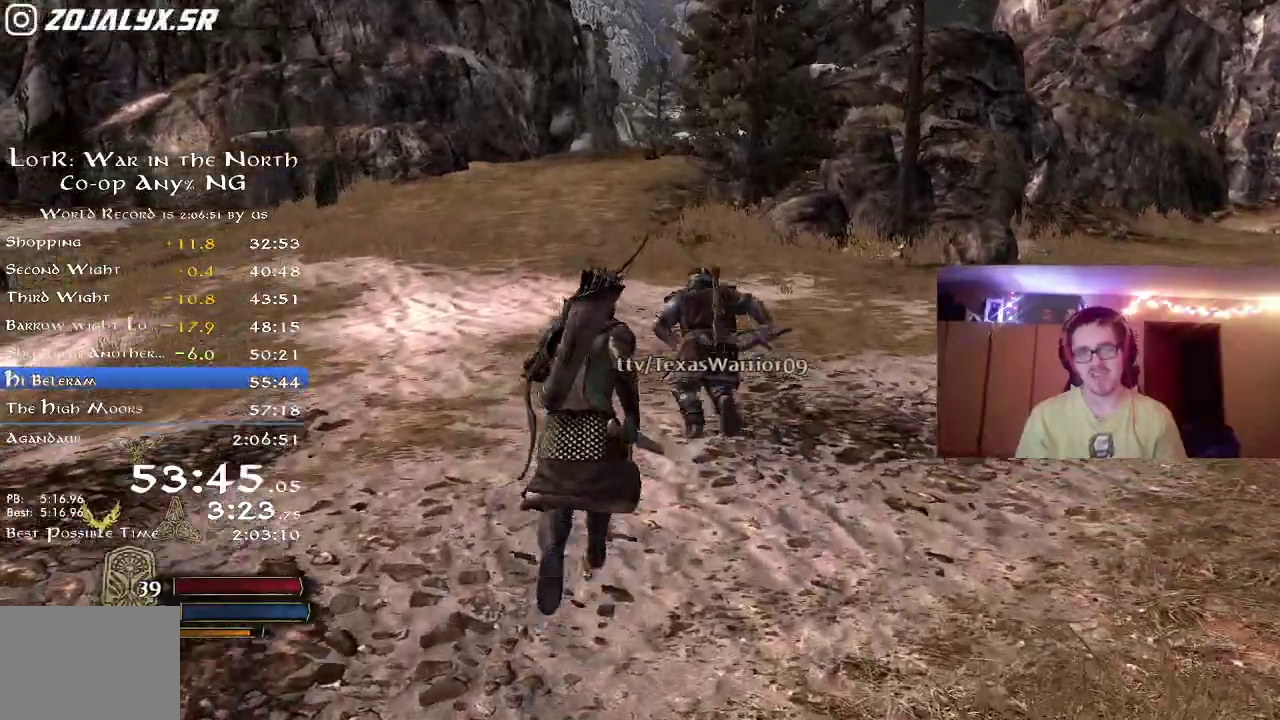
{"dt_ms": 400, "buttons": ["R2"], "right_stick": "center", "events": []}
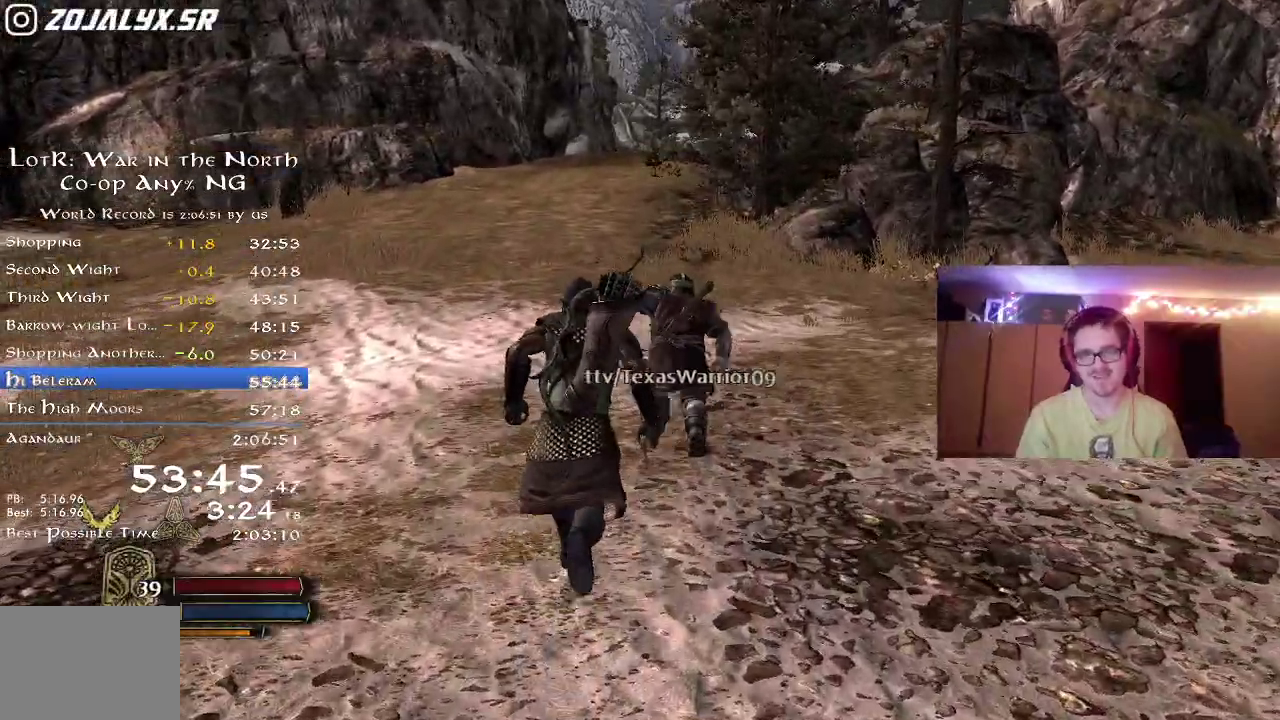
{"dt_ms": 700, "buttons": ["R2"], "right_stick": "center", "events": []}
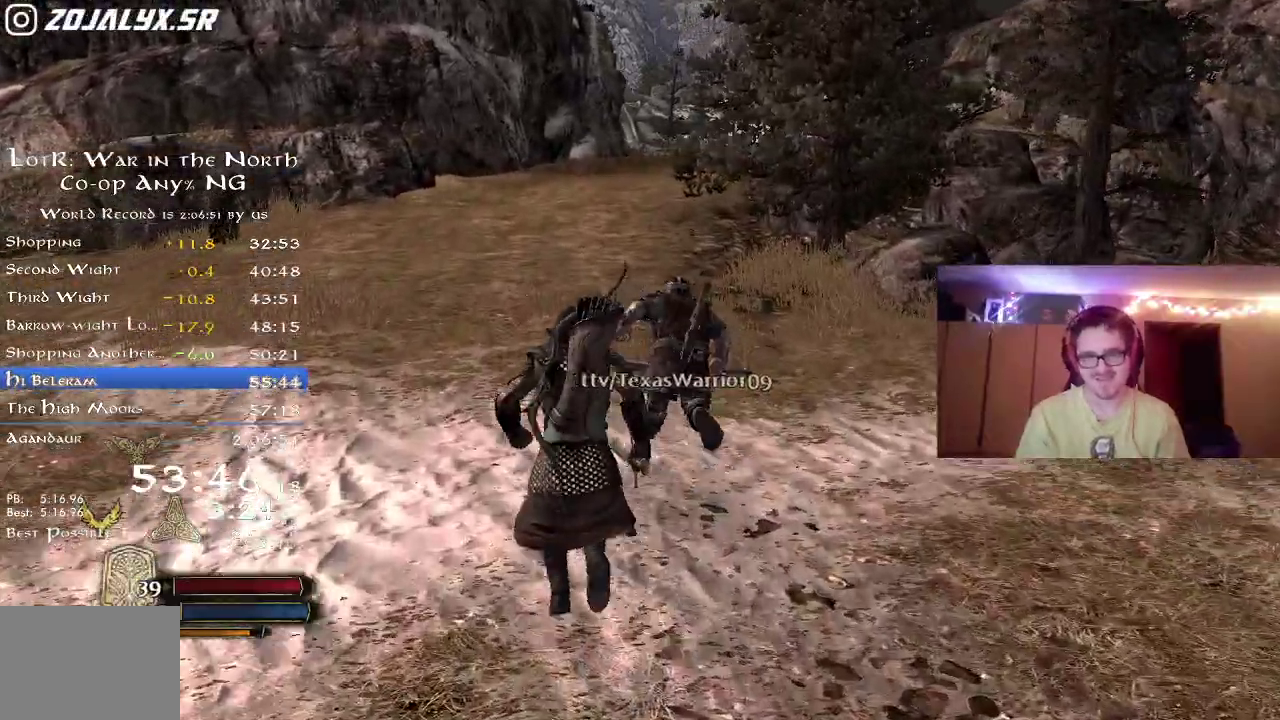
{"dt_ms": 400, "buttons": ["R2"], "right_stick": "center", "events": []}
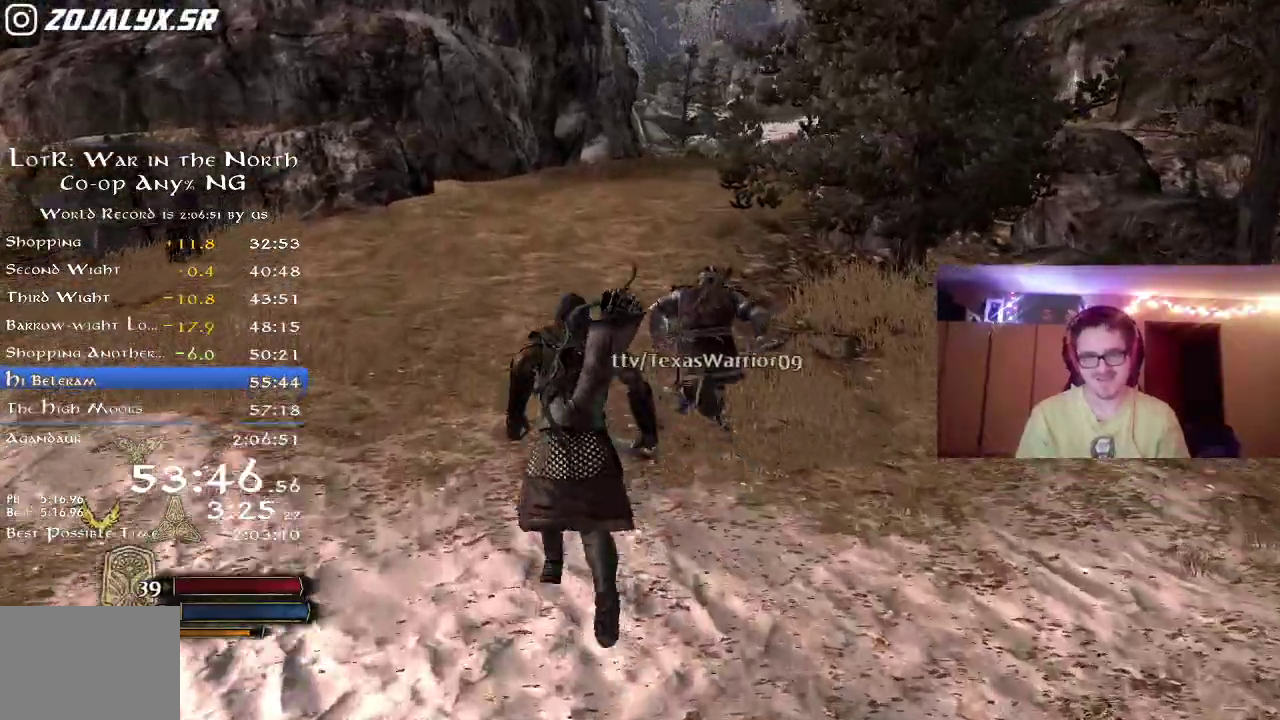
{"dt_ms": 400, "buttons": ["R2"], "right_stick": "center", "events": [[150, "right_stick", "right"], [333, "right_stick", "center"]]}
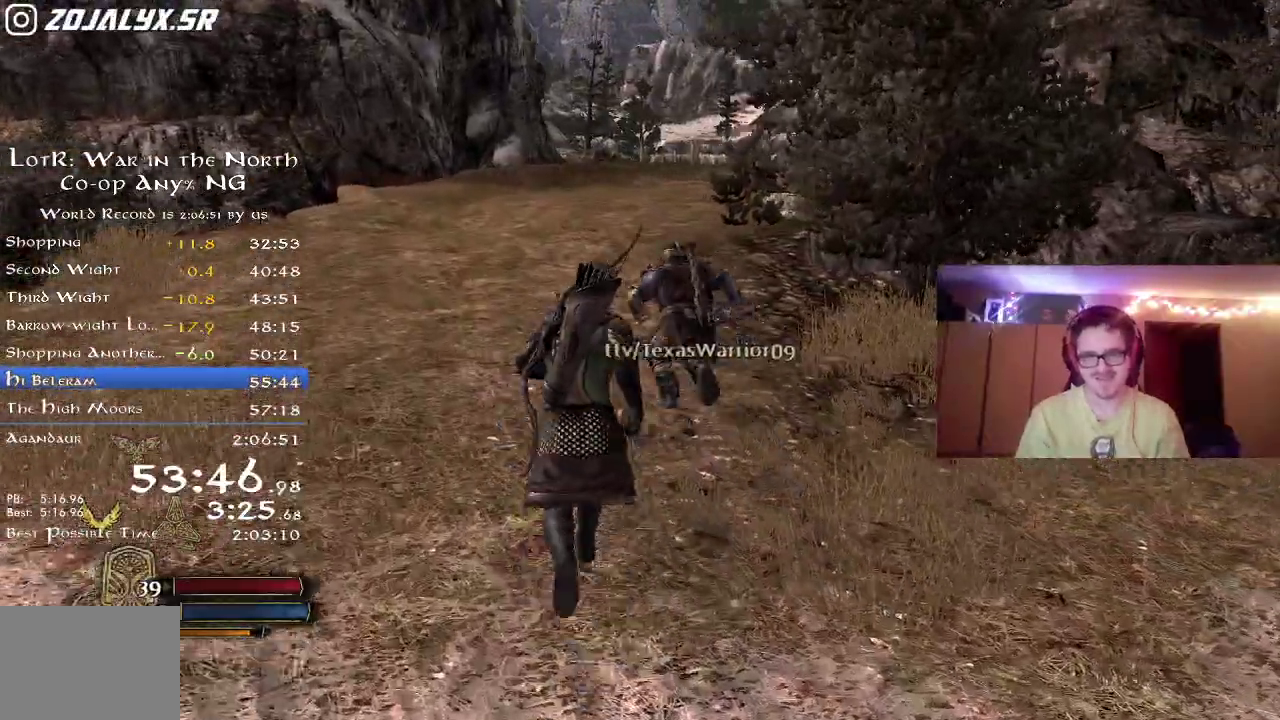
{"dt_ms": 800, "buttons": ["R2"], "right_stick": "center", "events": [[167, "right_stick", "right"], [333, "right_stick", "center"]]}
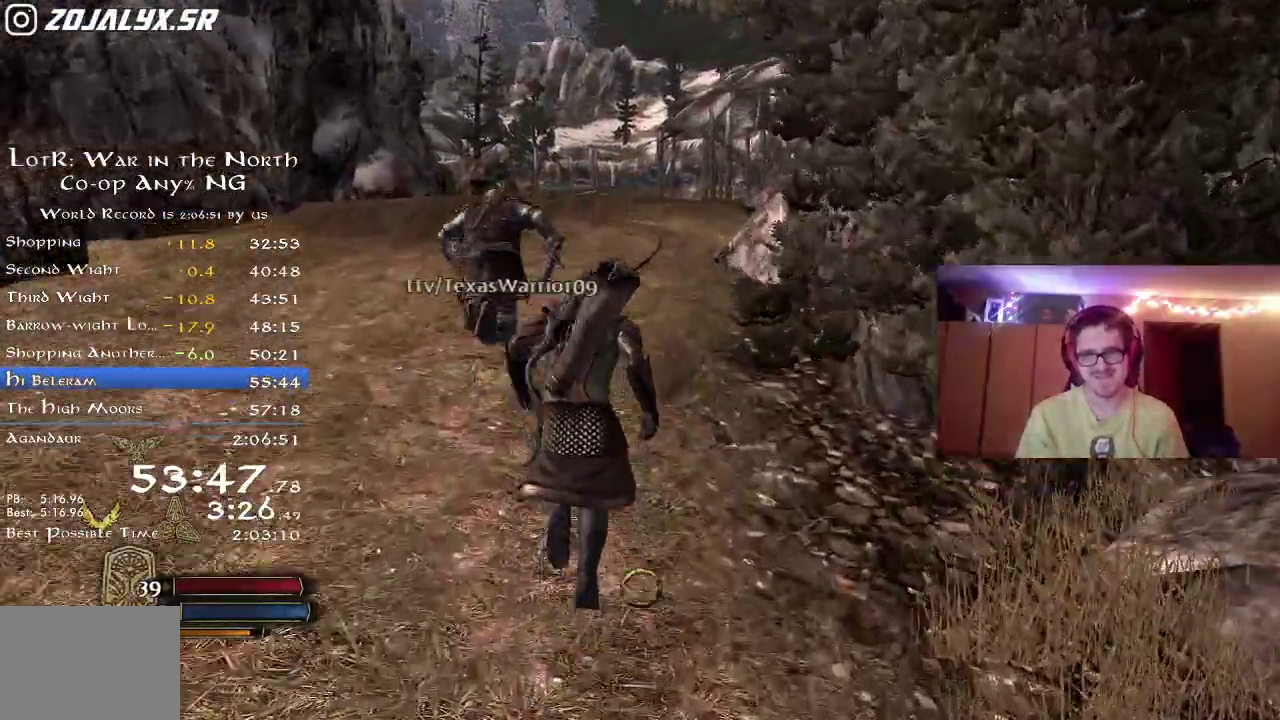
{"dt_ms": 300, "buttons": ["R2"], "right_stick": "down-right"}
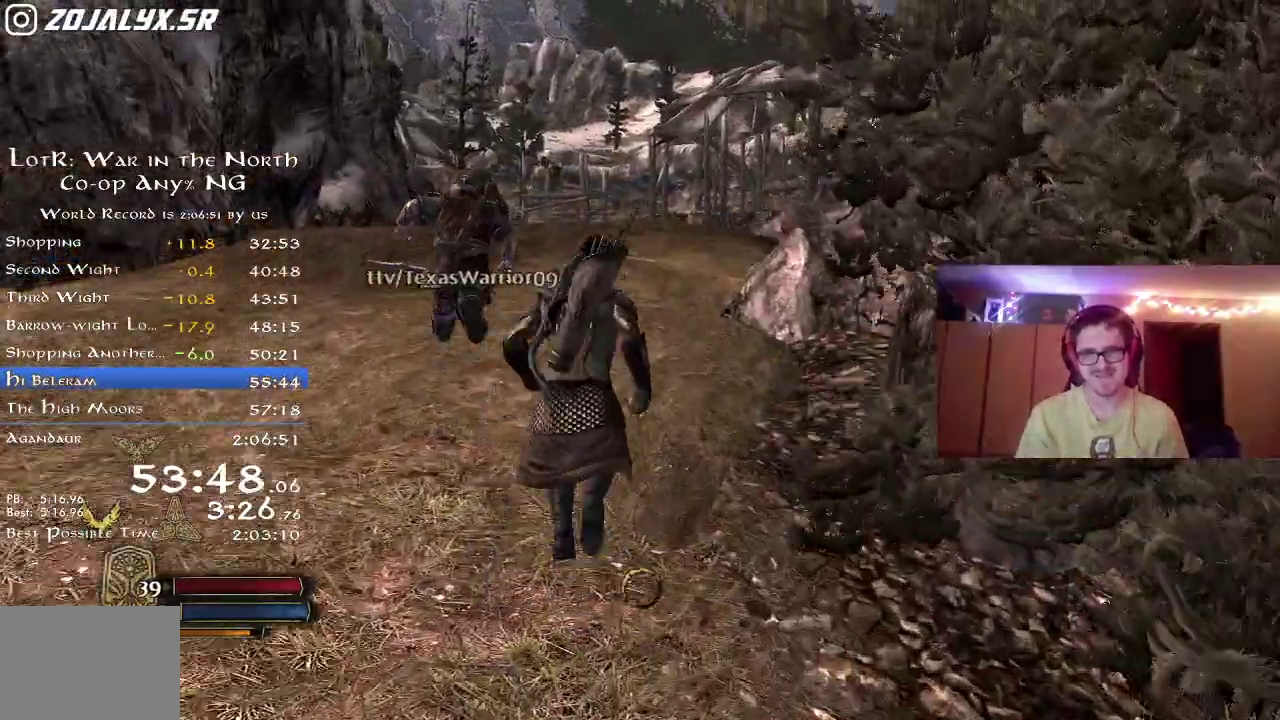
{"dt_ms": 500, "buttons": ["R2"], "right_stick": "center"}
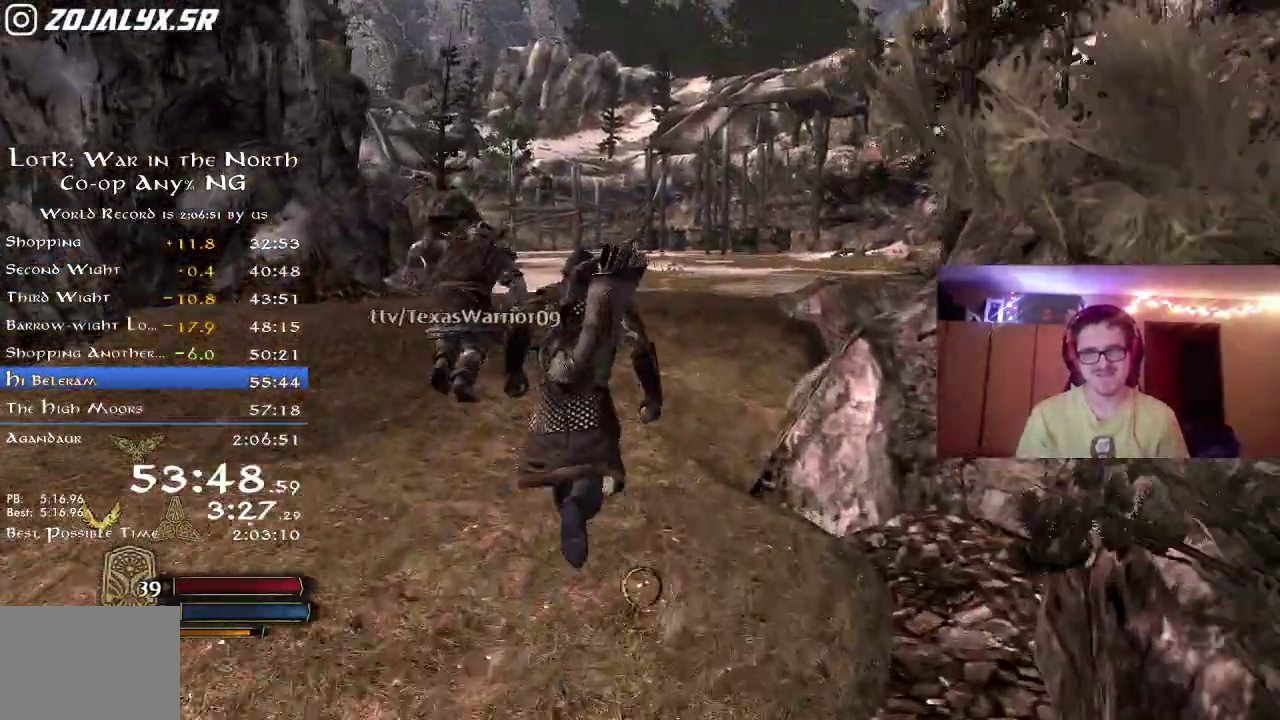
{"dt_ms": 500, "buttons": ["R2"], "right_stick": "center", "events": []}
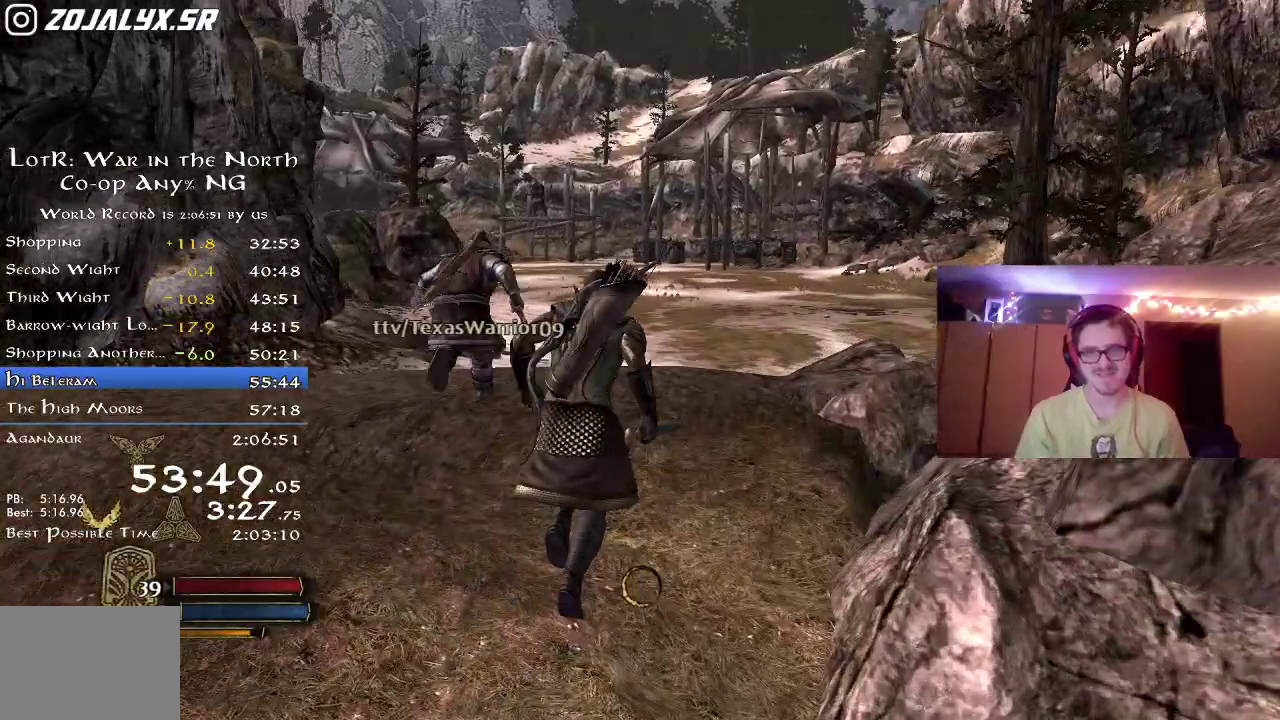
{"dt_ms": 300, "buttons": ["R2"], "right_stick": "center", "events": []}
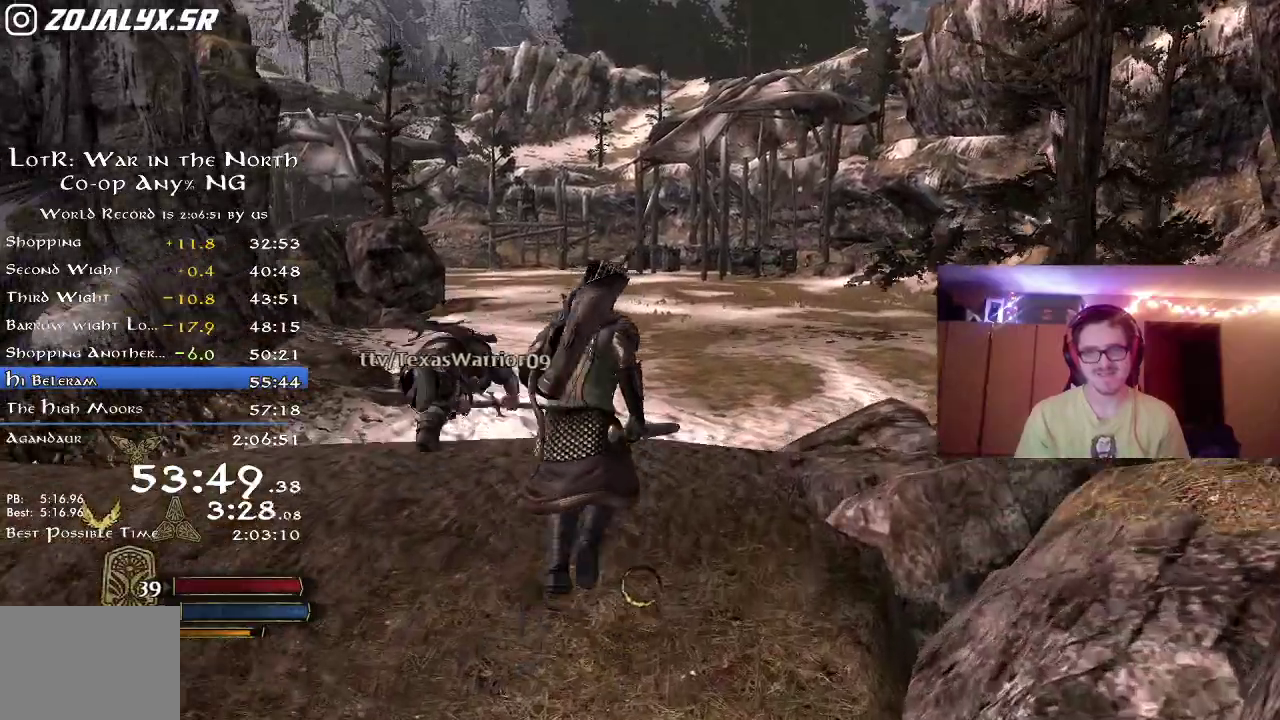
{"dt_ms": 700, "buttons": ["R2"], "right_stick": "center", "events": [[367, "B", "down"], [583, "B", "up"]]}
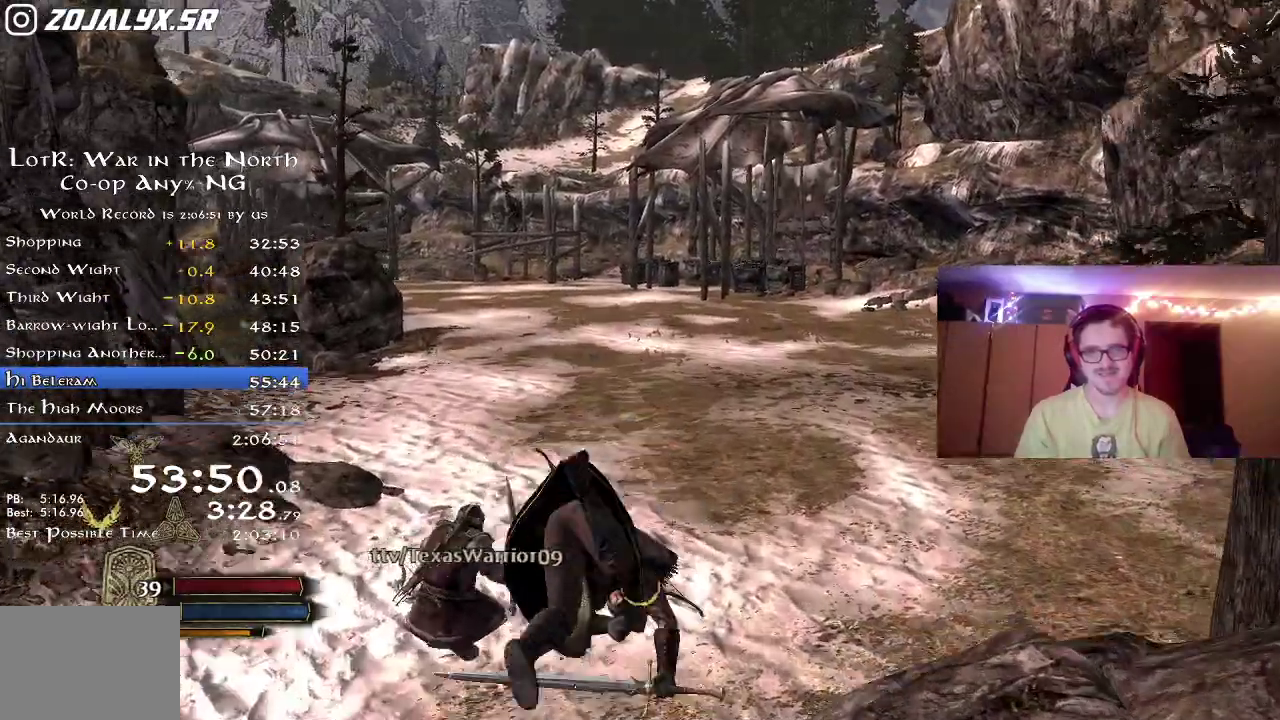
{"dt_ms": 500, "buttons": ["R2"], "right_stick": "left", "events": [[450, "right_stick", "left"]]}
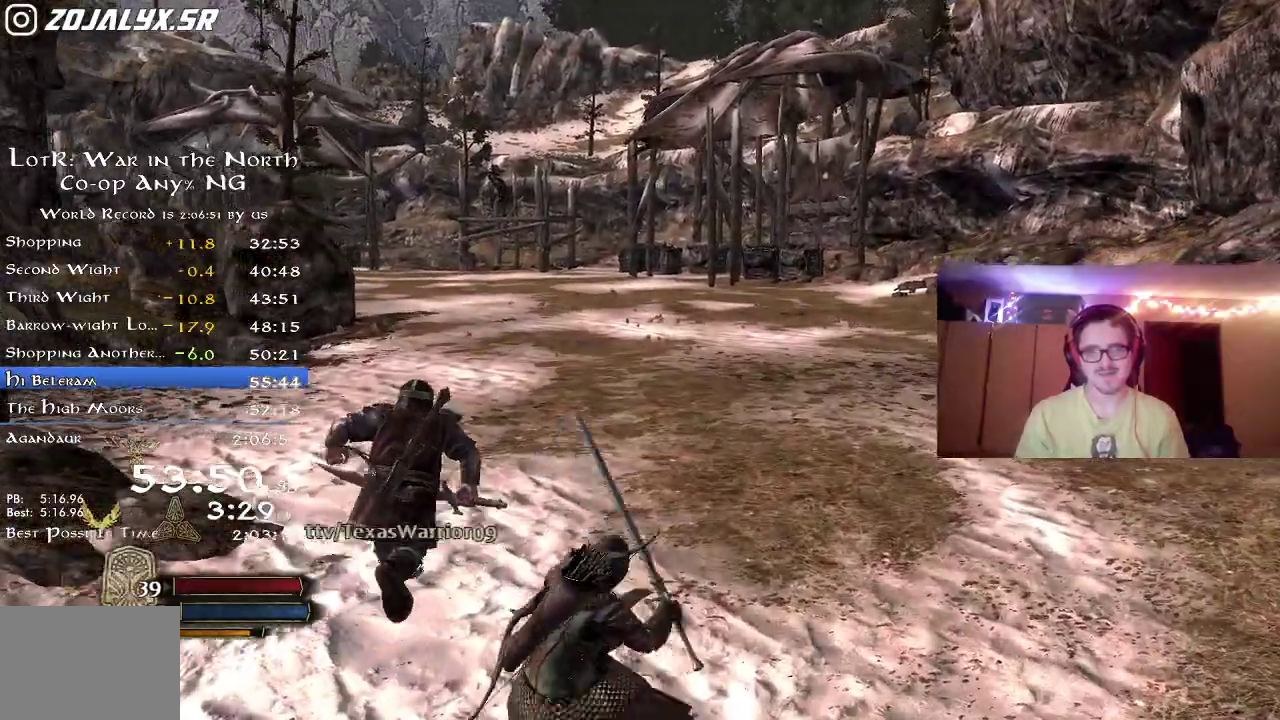
{"dt_ms": 300, "buttons": ["R2"], "right_stick": "up-left", "events": [[133, "right_stick", "up-left"], [217, "L2", "down"], [267, "L2", "up"]]}
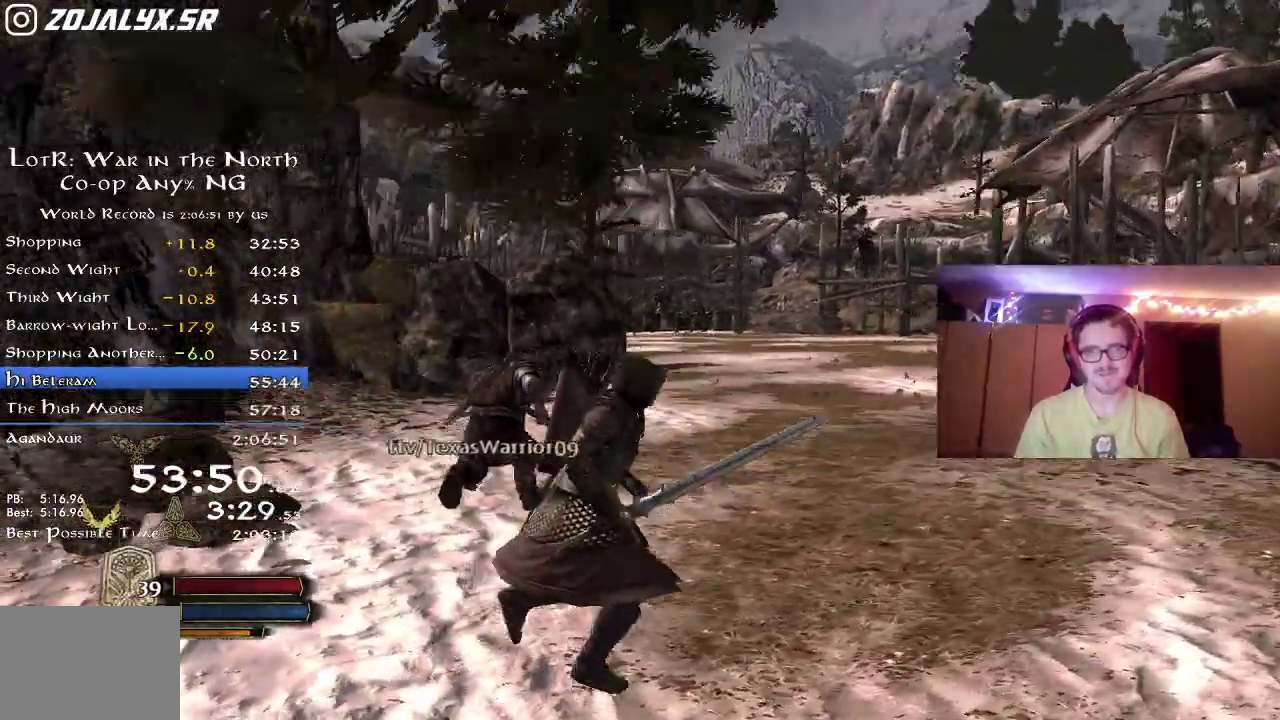
{"dt_ms": 800, "buttons": ["R2"], "right_stick": "up", "events": [[33, "right_stick", "center"], [50, "R2", "up"], [233, "right_stick", "up"], [383, "right_stick", "center"], [433, "R2", "down"], [550, "right_stick", "up-left"], [683, "right_stick", "center"], [783, "right_stick", "up"]]}
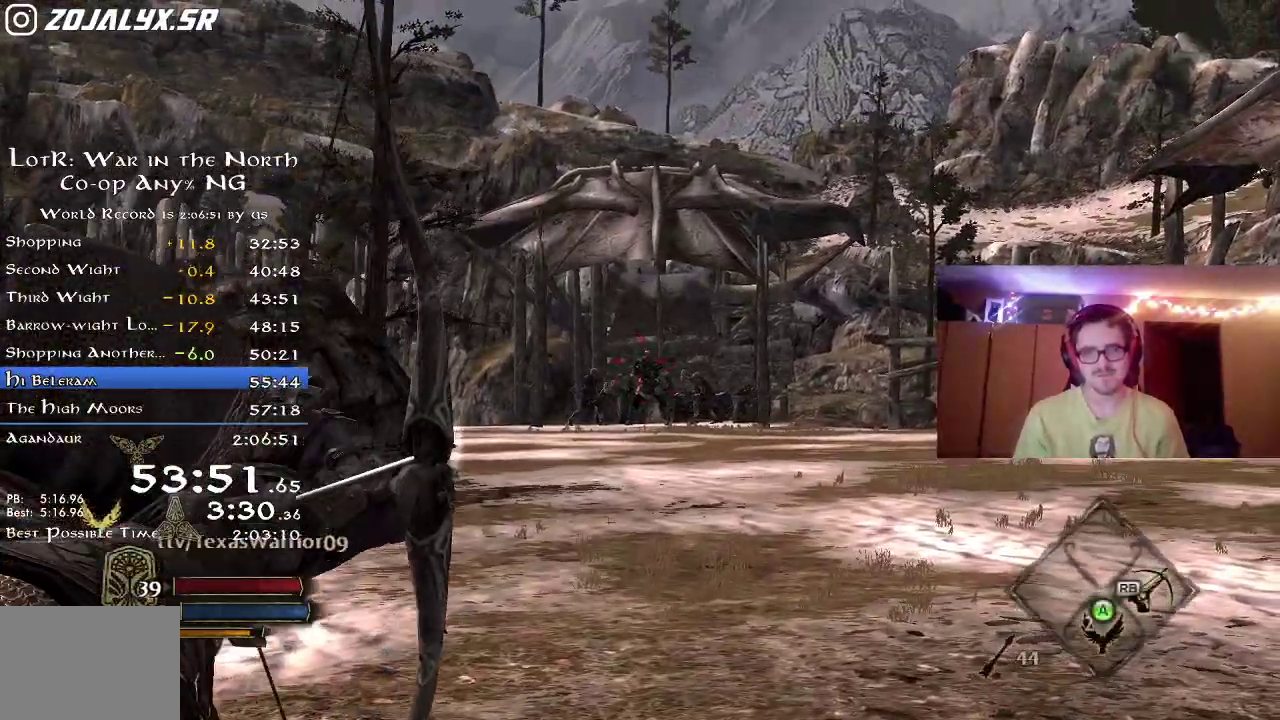
{"dt_ms": 400, "buttons": ["R2"], "right_stick": "center", "events": [[100, "right_stick", "center"]]}
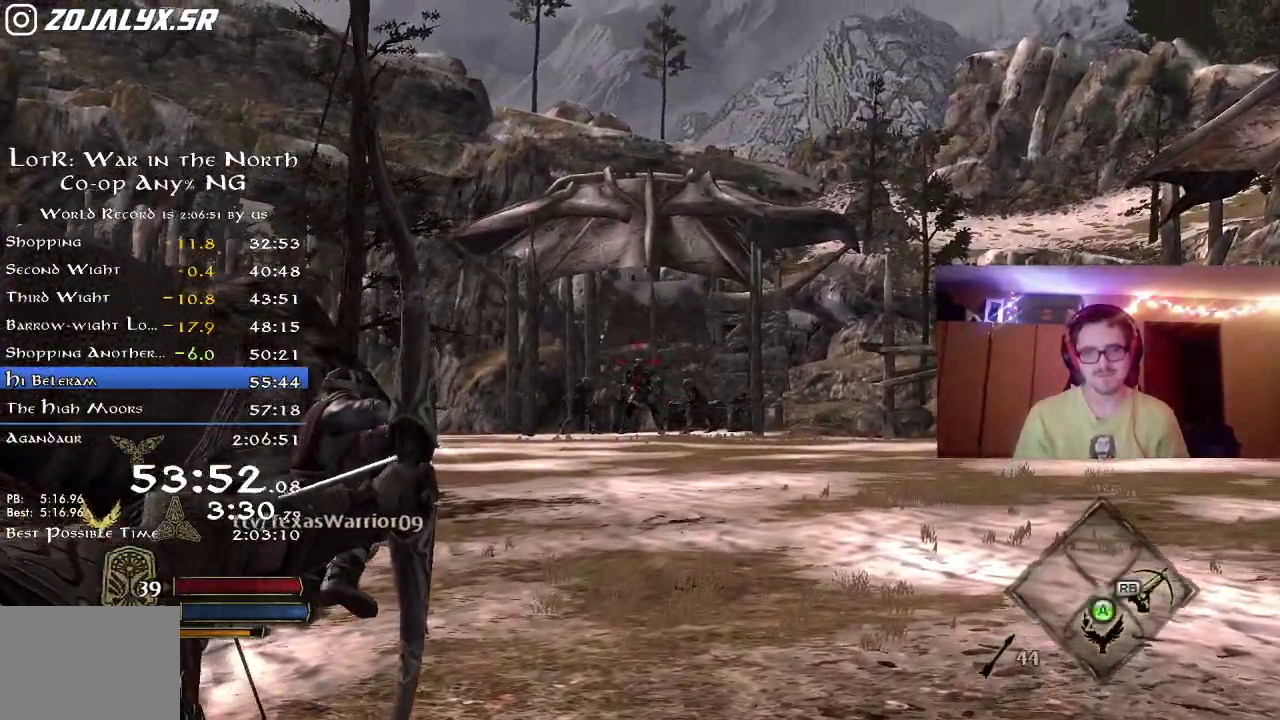
{"dt_ms": 400, "buttons": ["R2"], "right_stick": "center", "events": []}